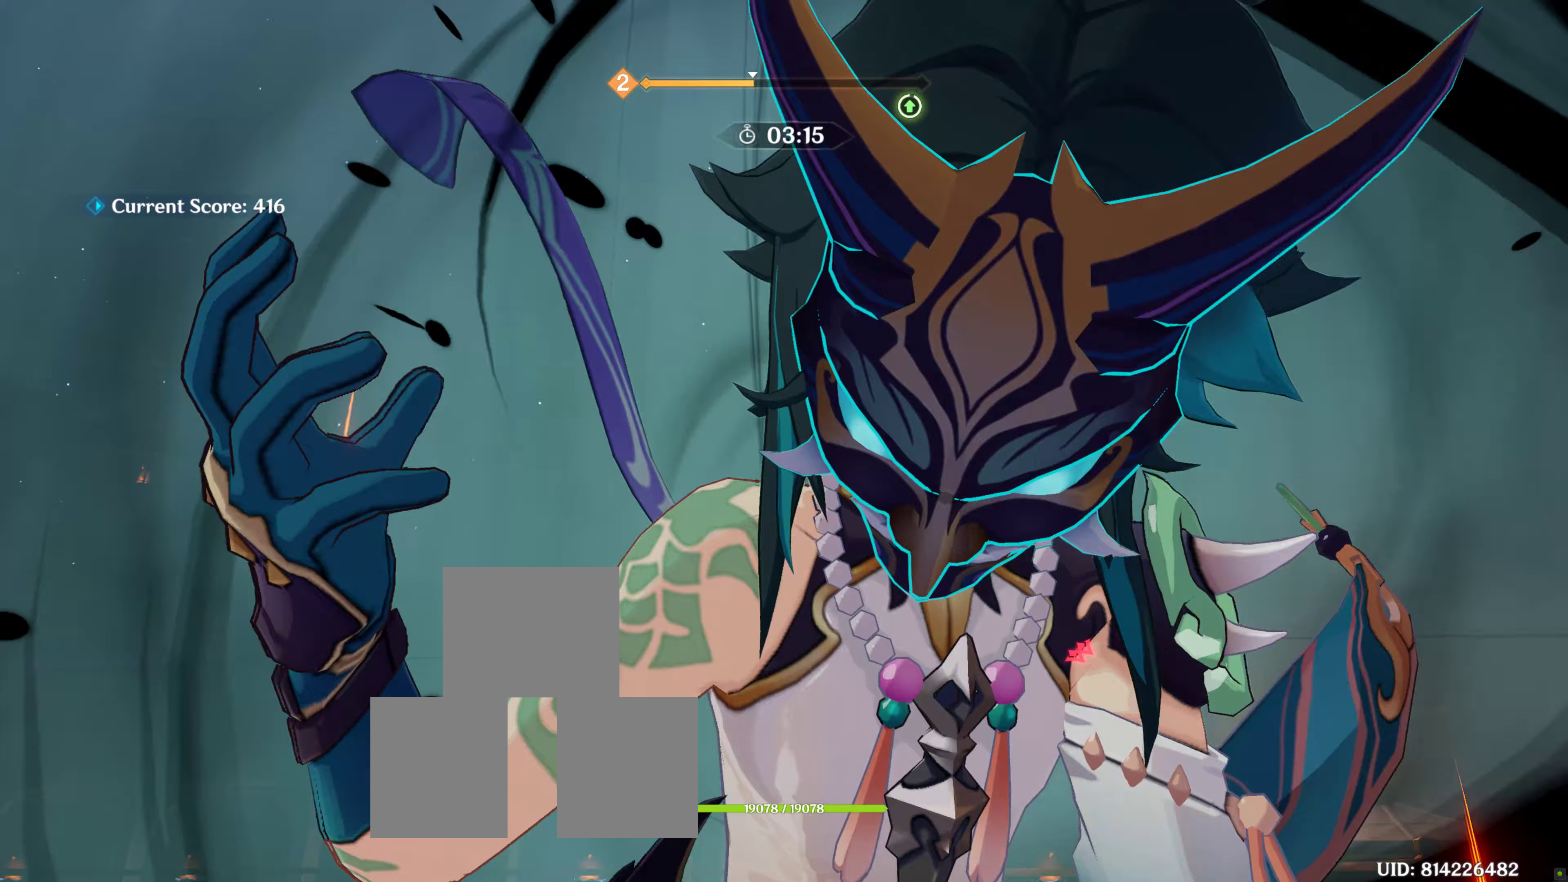
Gameplay with a controller (PlayStation layout); each line is a JSON object with the inputs held at the frame after it (dt_ms = milliseconds from this image to that frame). "events" lists button and stick changes between this image and that frame as [ms after this image, input, new state], when the widget could be followed in between. Not read: L3 R3.
{"dt_ms": 500, "buttons": [], "left_stick": "up-left", "right_stick": "center", "events": [[17, "left_stick", "up-right"], [83, "CIRCLE", "down"], [133, "CIRCLE", "up"], [283, "left_stick", "center"], [417, "CIRCLE", "down"], [483, "CIRCLE", "up"], [483, "left_stick", "up-left"]]}
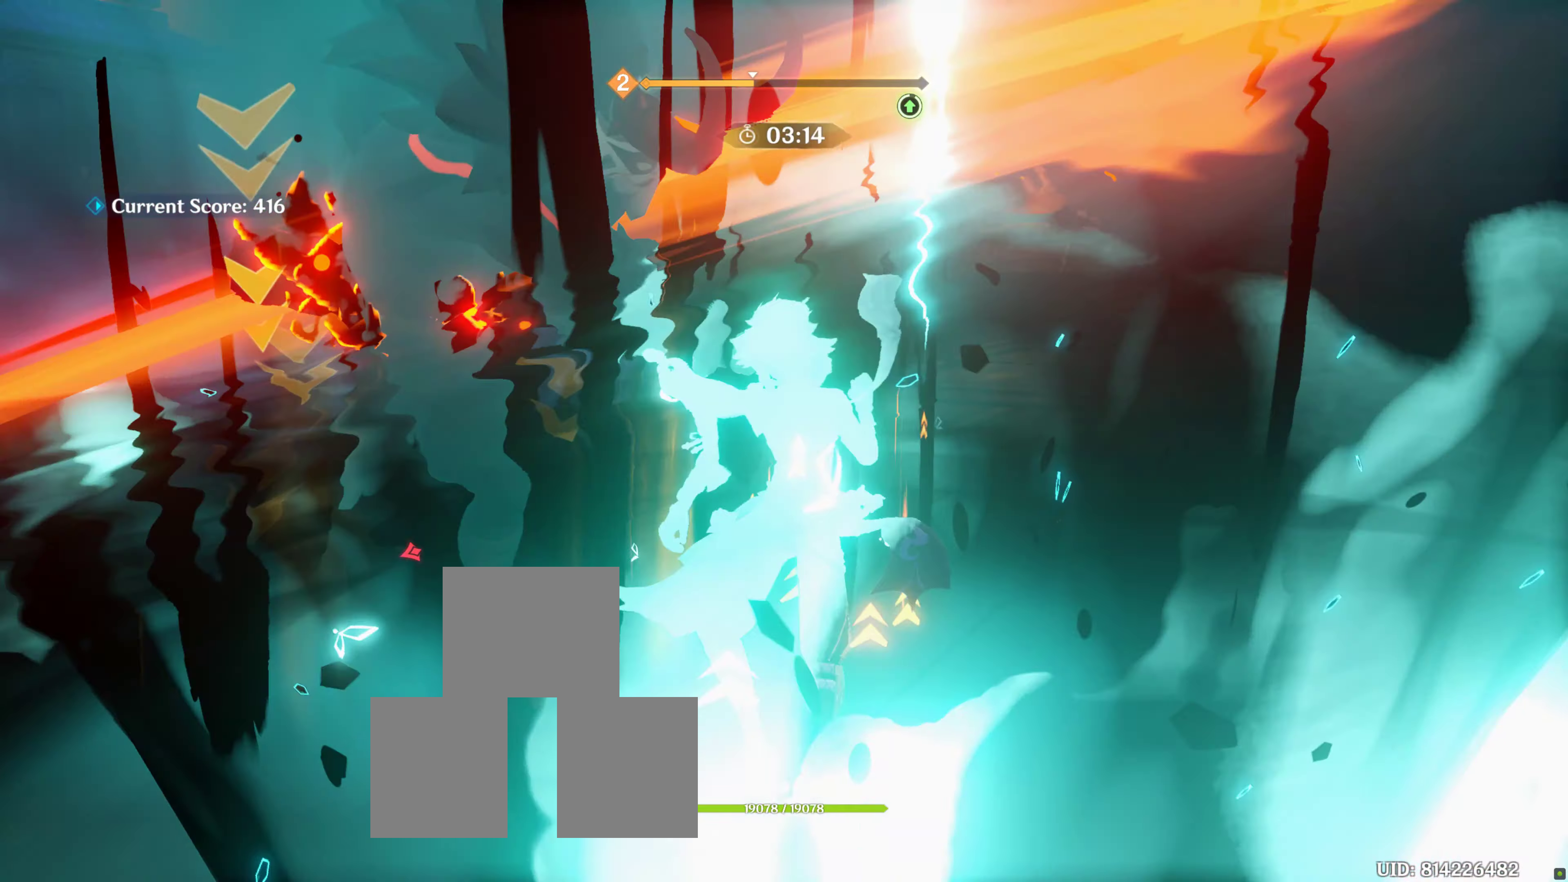
{"dt_ms": 500, "buttons": ["R2"], "left_stick": "up", "right_stick": "center", "events": [[100, "CIRCLE", "down"], [133, "CIRCLE", "up"], [183, "left_stick", "up-right"], [217, "CIRCLE", "down"], [300, "CIRCLE", "up"], [300, "left_stick", "up"], [317, "CIRCLE", "down"], [350, "CIRCLE", "up"], [400, "CIRCLE", "down"], [450, "CIRCLE", "up"], [500, "R2", "down"]]}
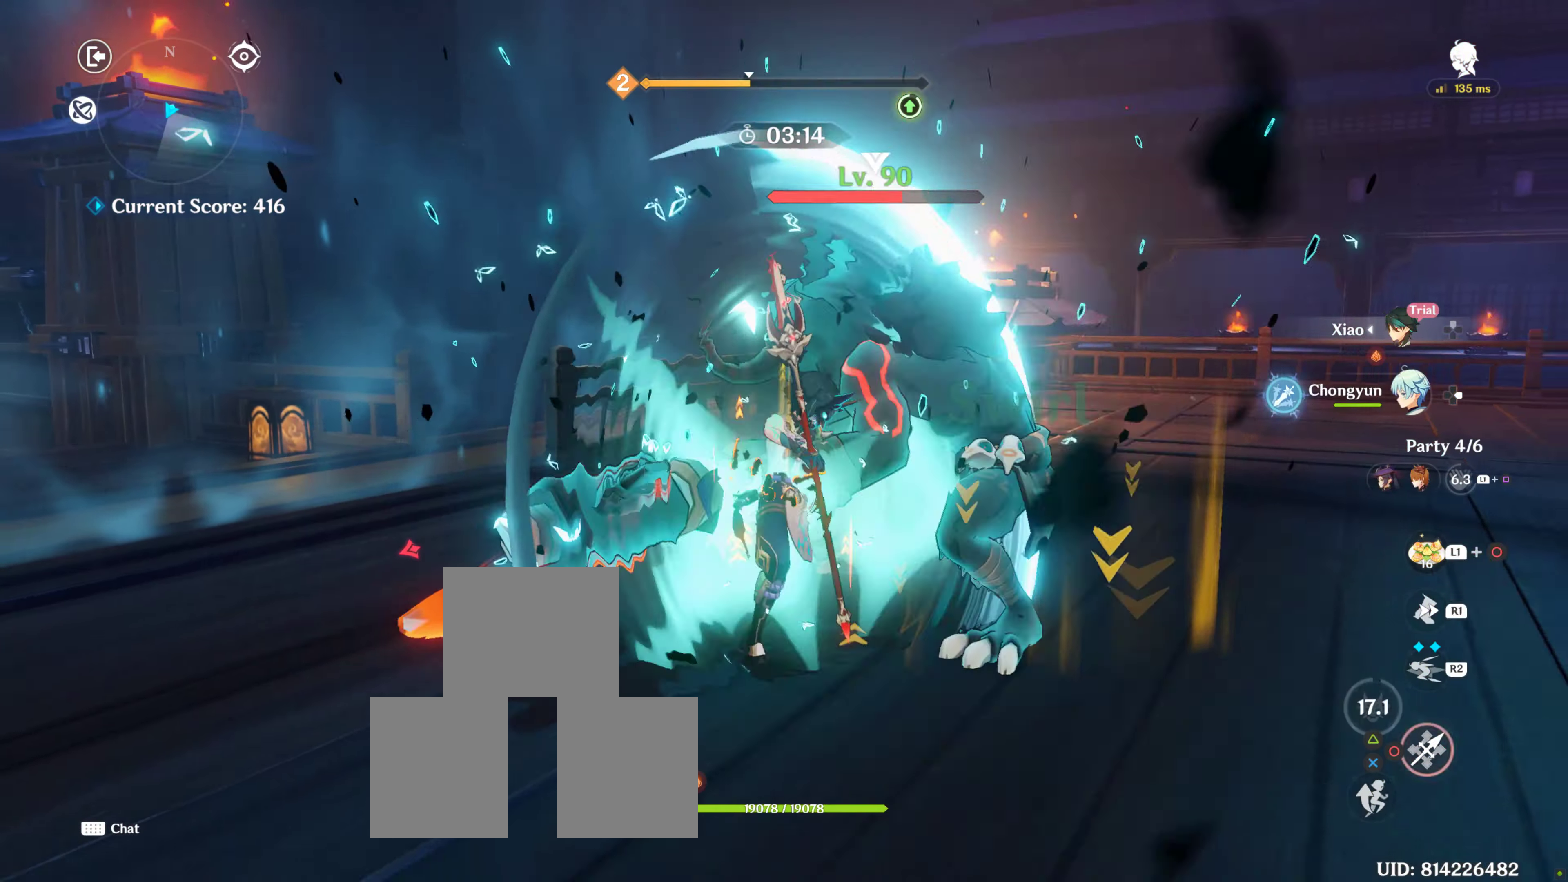
{"dt_ms": 500, "buttons": [], "left_stick": "up", "right_stick": "center", "events": [[150, "R2", "up"], [217, "CIRCLE", "down"], [217, "left_stick", "right"], [267, "CIRCLE", "up"], [433, "left_stick", "up"]]}
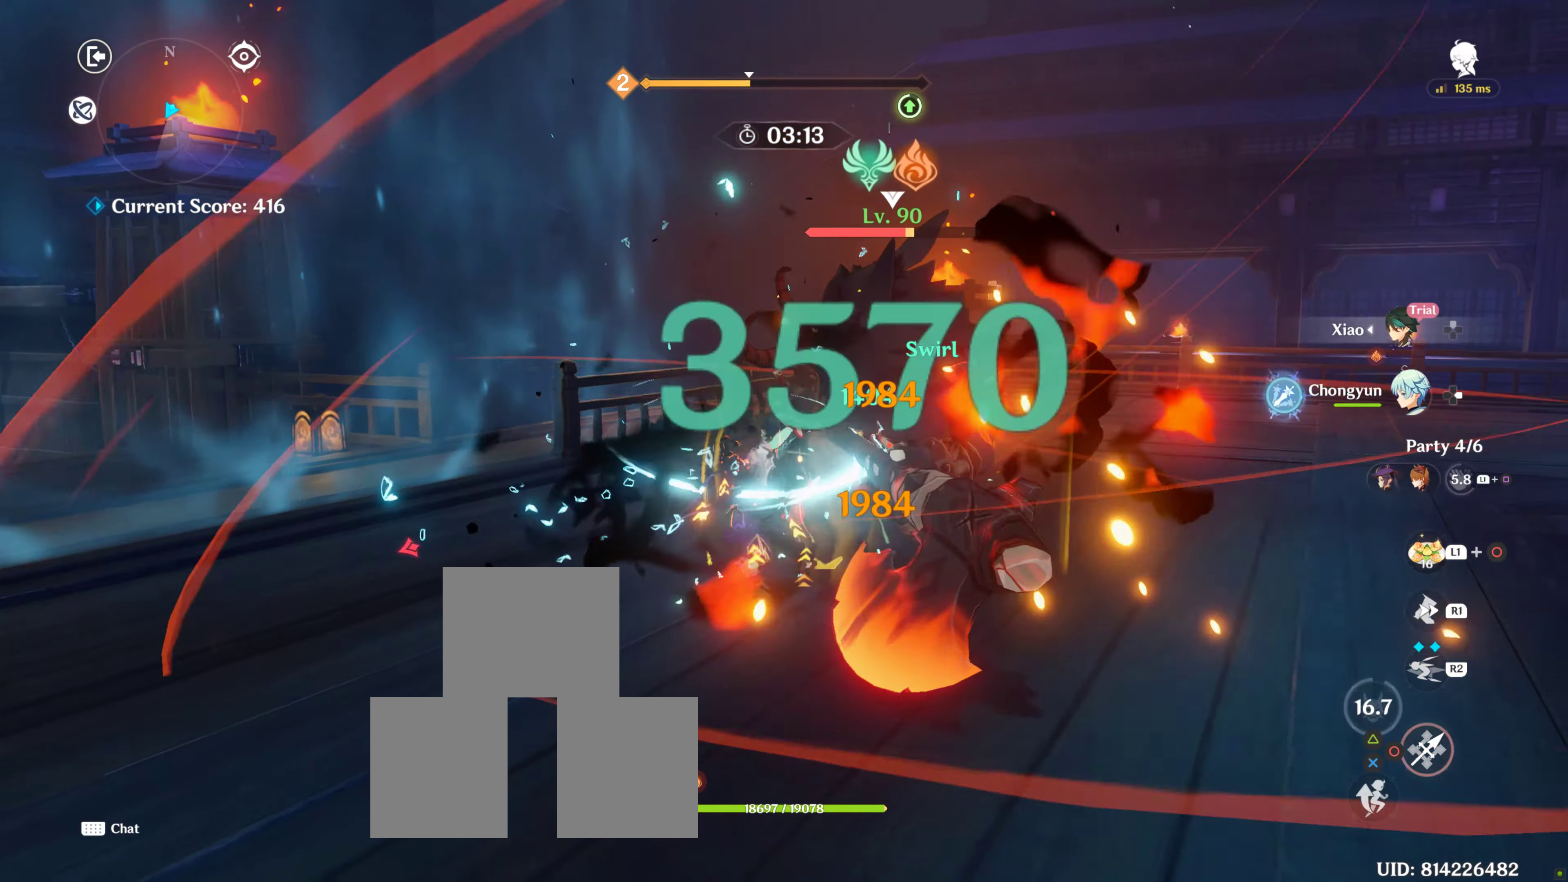
{"dt_ms": 500, "buttons": ["CIRCLE"], "left_stick": "up-left", "right_stick": "center", "events": [[17, "CIRCLE", "down"], [117, "CIRCLE", "up"], [300, "CIRCLE", "down"], [367, "CIRCLE", "up"], [433, "CIRCLE", "down"], [433, "left_stick", "up-left"]]}
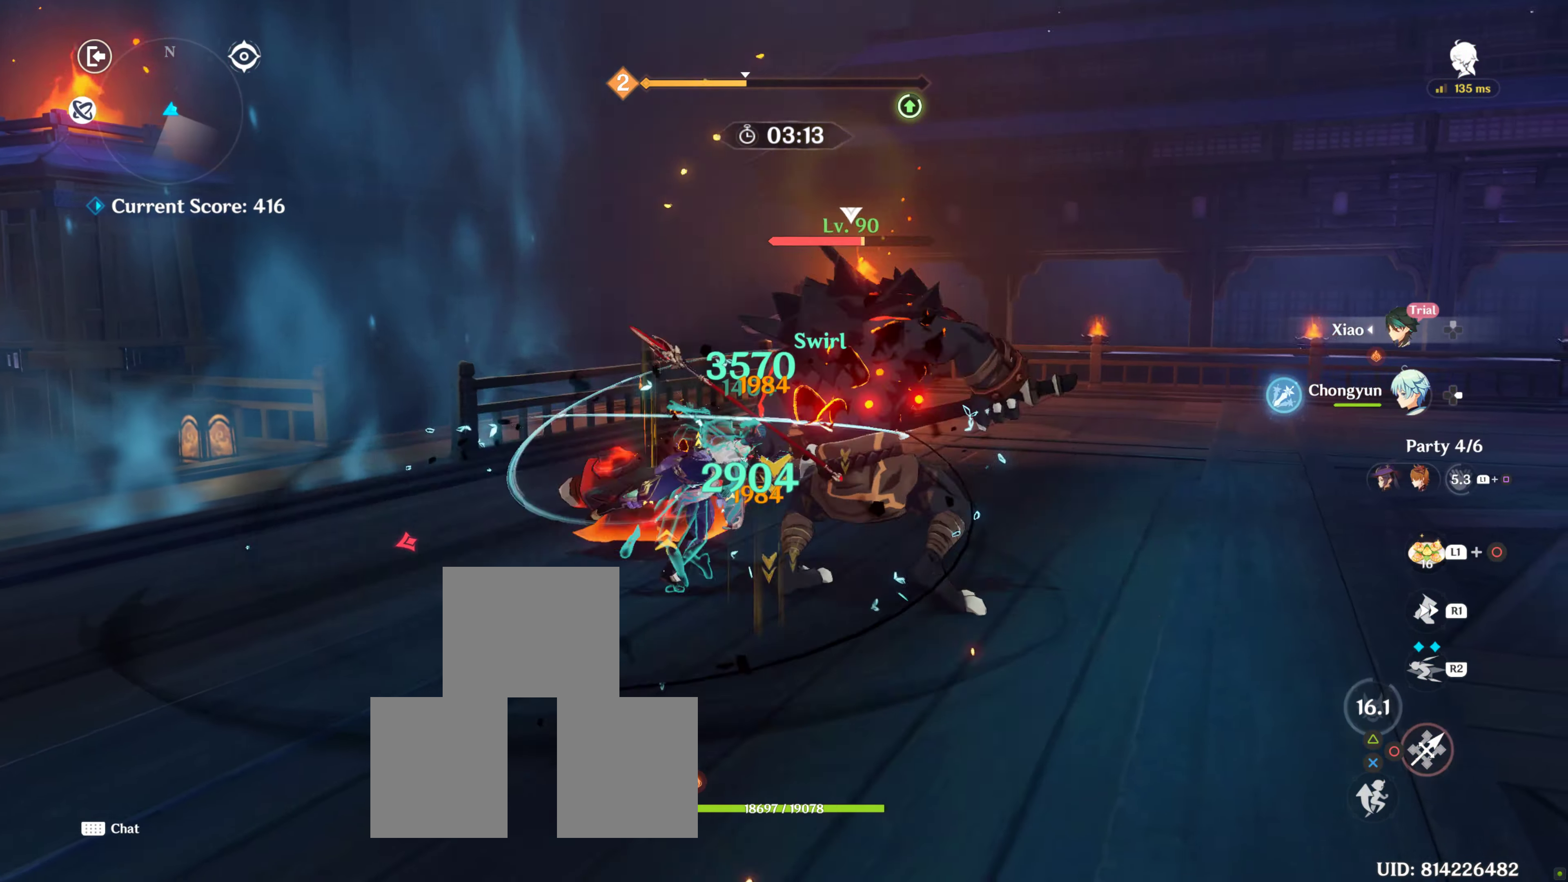
{"dt_ms": 500, "buttons": [], "left_stick": "right", "right_stick": "center", "events": [[83, "CIRCLE", "up"], [100, "CIRCLE", "down"], [100, "left_stick", "up-right"], [150, "CIRCLE", "up"], [150, "left_stick", "right"], [300, "CIRCLE", "down"], [483, "CIRCLE", "up"]]}
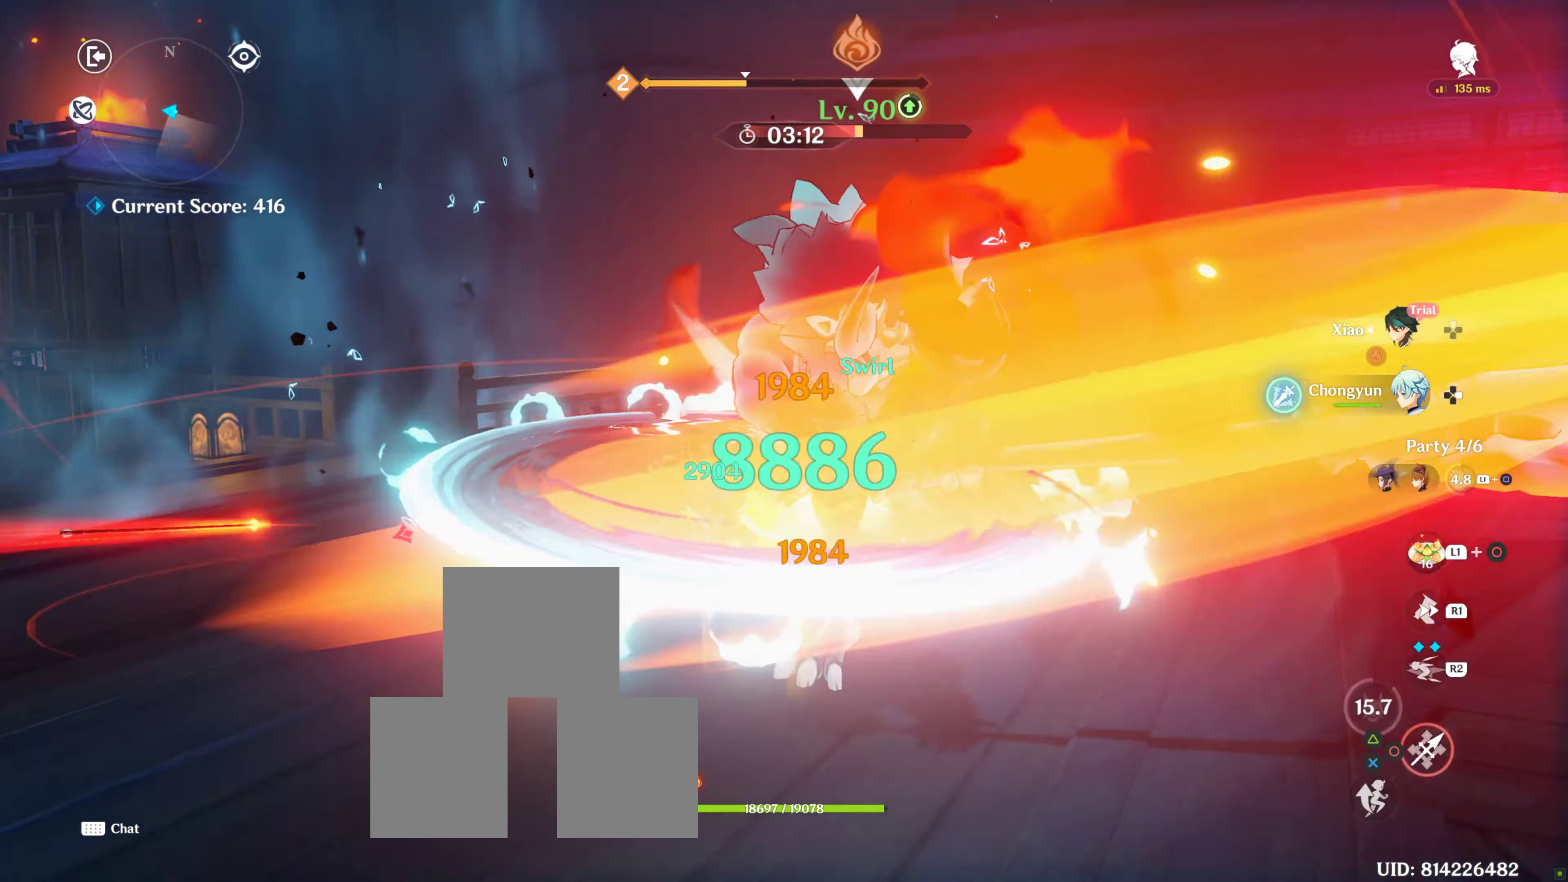
{"dt_ms": 500, "buttons": ["CIRCLE", "R2"], "left_stick": "down-right", "right_stick": "center", "events": [[17, "R2", "down"], [117, "R2", "up"], [200, "CIRCLE", "down"], [200, "left_stick", "down-right"], [283, "CIRCLE", "up"], [317, "CIRCLE", "down"], [417, "CIRCLE", "up"], [417, "R2", "down"], [483, "CIRCLE", "down"]]}
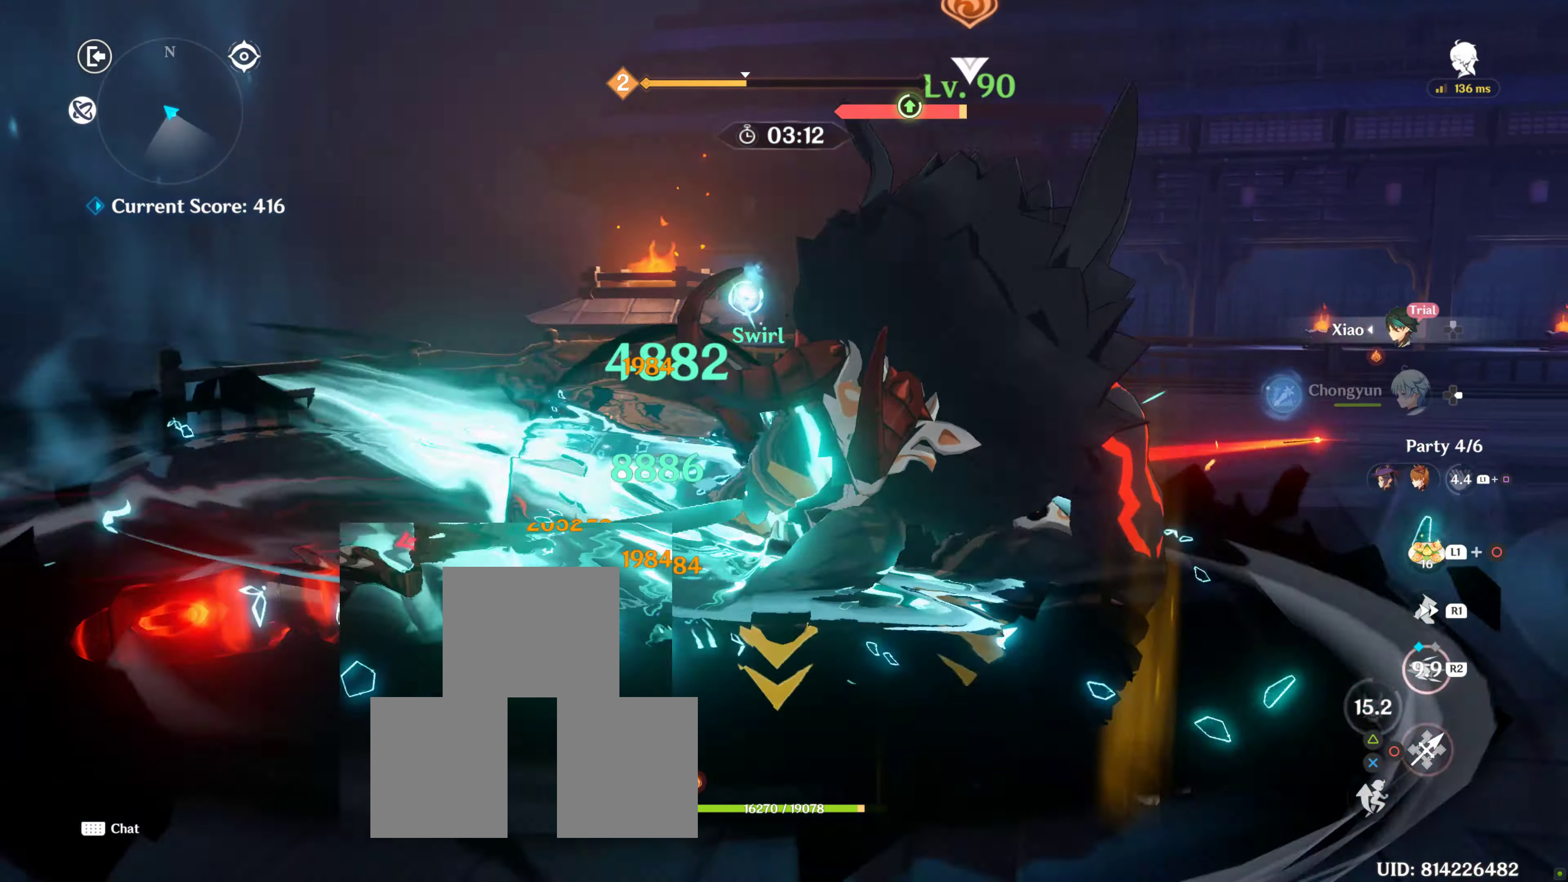
{"dt_ms": 500, "buttons": [], "left_stick": "down-right", "right_stick": "center", "events": [[33, "CIRCLE", "up"], [83, "R2", "up"], [133, "CIRCLE", "down"], [133, "R2", "down"], [200, "CIRCLE", "up"], [283, "CIRCLE", "down"], [333, "R2", "up"], [450, "CIRCLE", "up"]]}
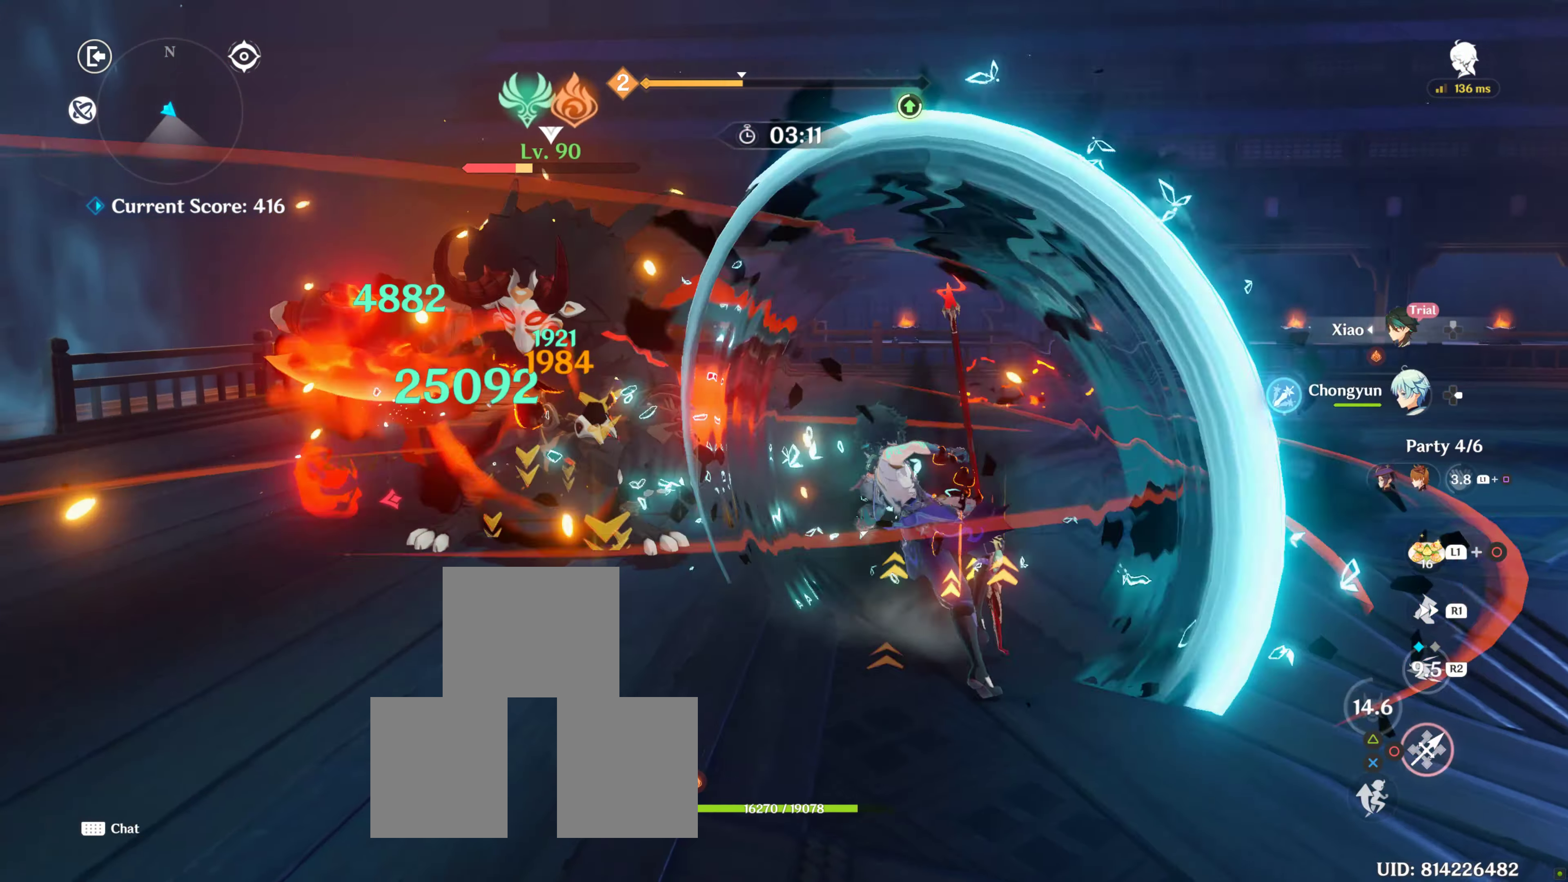
{"dt_ms": 500, "buttons": ["CIRCLE"], "left_stick": "up-left", "right_stick": "center", "events": [[33, "CIRCLE", "down"], [33, "left_stick", "up-left"], [100, "CIRCLE", "up"], [133, "CIRCLE", "down"], [233, "CIRCLE", "up"], [300, "CIRCLE", "down"], [350, "CIRCLE", "up"], [483, "CIRCLE", "down"]]}
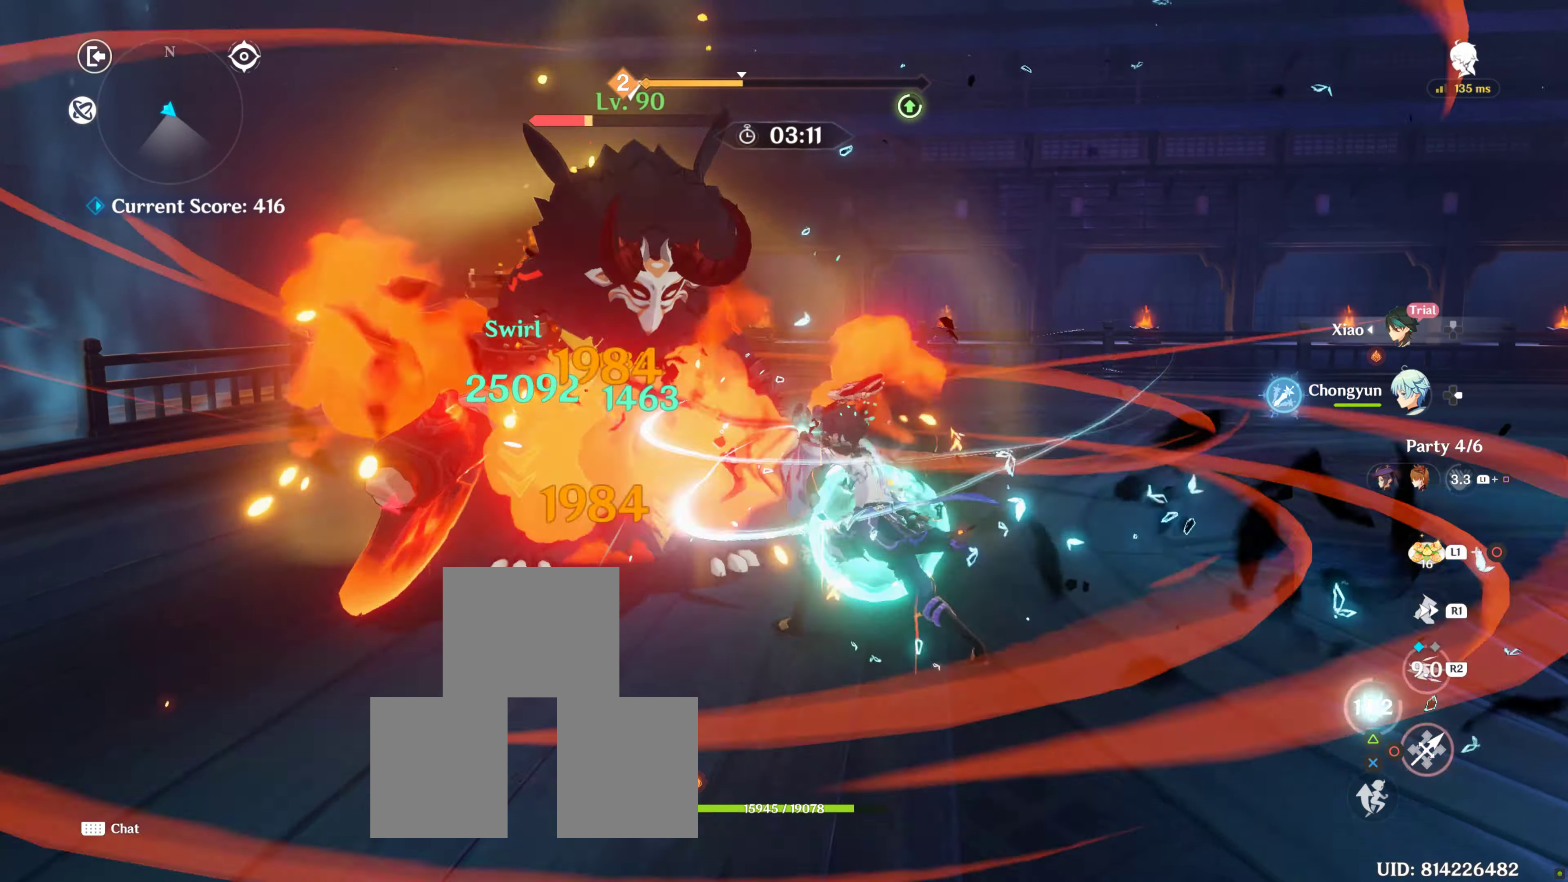
{"dt_ms": 500, "buttons": [], "left_stick": "left", "right_stick": "center", "events": [[33, "CIRCLE", "up"], [67, "R2", "down"], [150, "CIRCLE", "down"], [150, "R2", "up"], [200, "left_stick", "left"], [300, "CIRCLE", "up"], [350, "CIRCLE", "down"], [500, "CIRCLE", "up"]]}
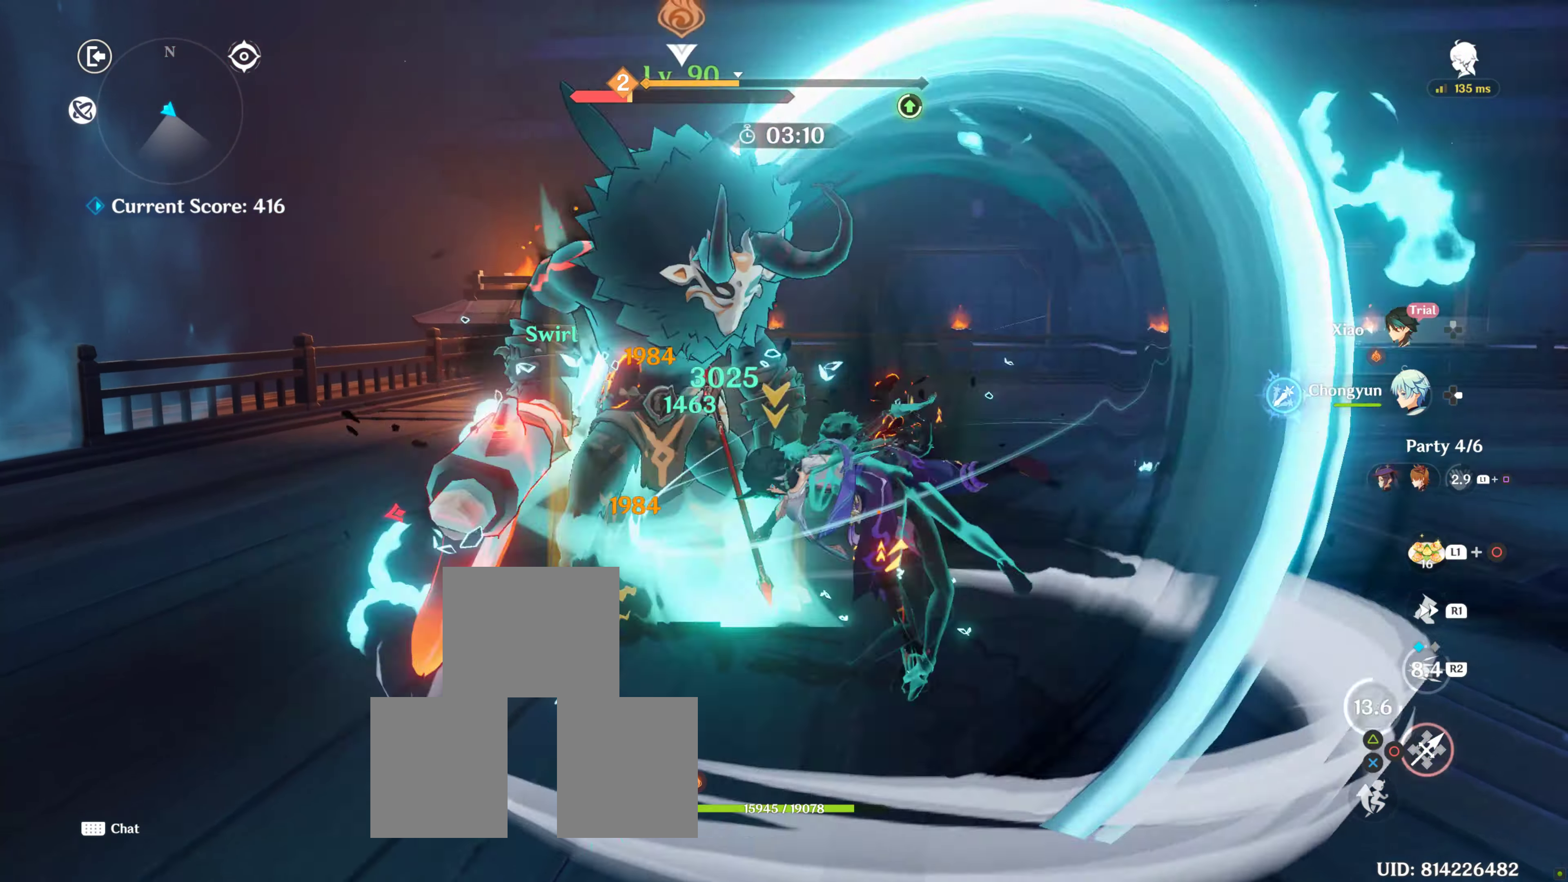
{"dt_ms": 500, "buttons": ["CIRCLE", "R2"], "left_stick": "left", "right_stick": "center", "events": [[17, "left_stick", "up-left"], [50, "CIRCLE", "down"], [133, "CIRCLE", "up"], [200, "TRIANGLE", "down"], [233, "CIRCLE", "down"], [250, "TRIANGLE", "up"], [267, "CIRCLE", "up"], [300, "left_stick", "down-left"], [317, "CIRCLE", "down"], [317, "R2", "down"], [383, "CIRCLE", "up"], [383, "R2", "up"], [383, "left_stick", "left"], [450, "CIRCLE", "down"], [450, "R2", "down"]]}
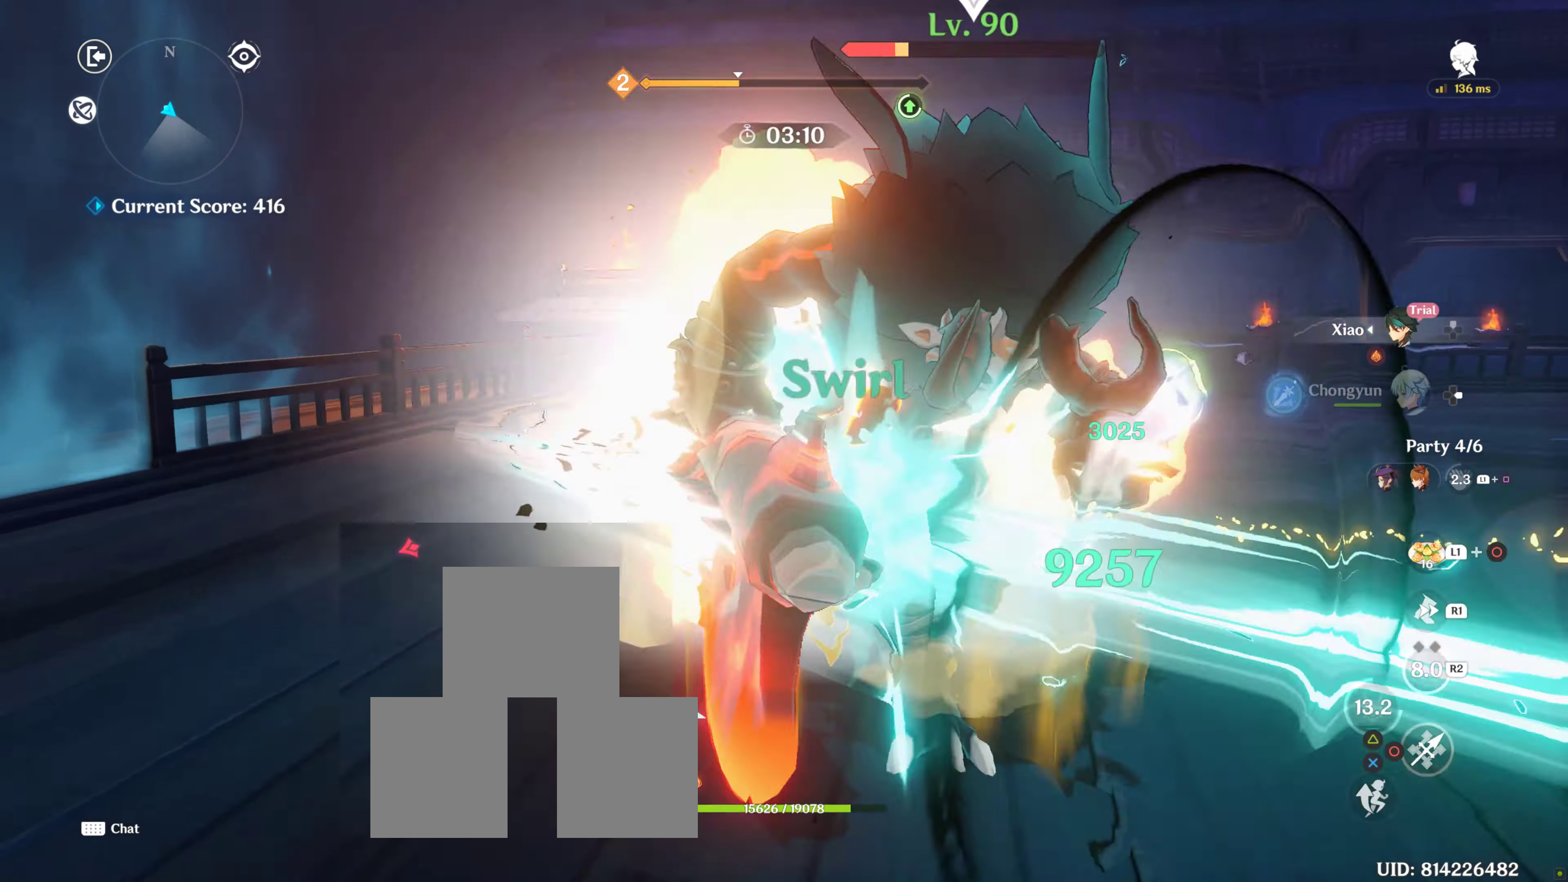
{"dt_ms": 500, "buttons": [], "left_stick": "down-right", "right_stick": "center", "events": [[33, "CIRCLE", "up"], [33, "R2", "up"], [84, "CIRCLE", "down"], [84, "left_stick", "down-left"], [200, "CIRCLE", "up"], [234, "CIRCLE", "down"], [234, "left_stick", "down"], [250, "CIRCLE", "up"], [284, "CIRCLE", "down"], [350, "CIRCLE", "up"], [367, "left_stick", "down-right"], [384, "CIRCLE", "down"], [484, "CIRCLE", "up"]]}
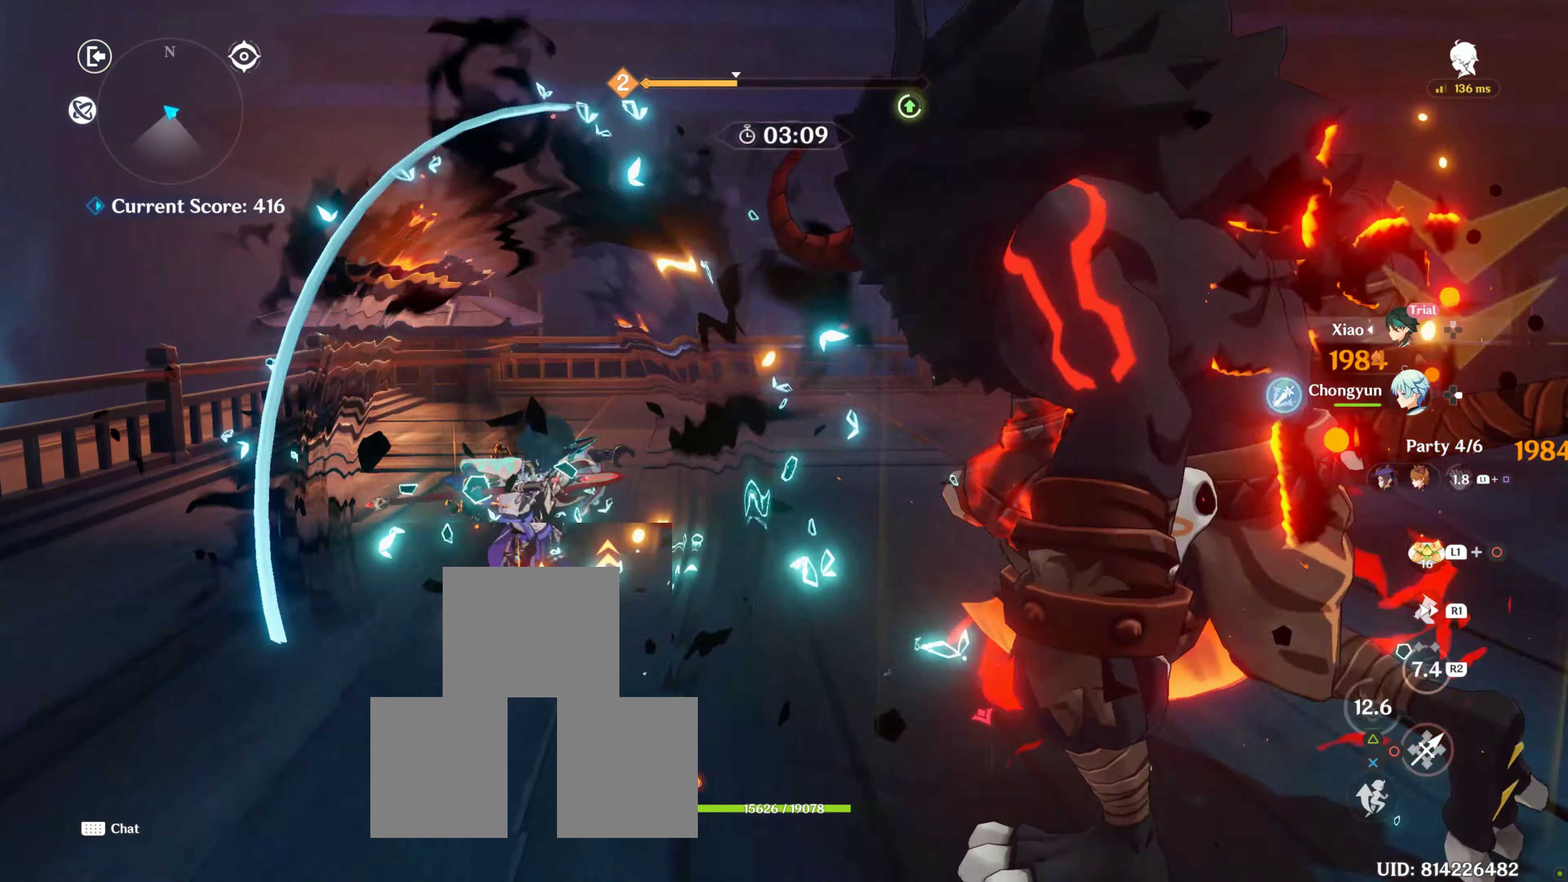
{"dt_ms": 500, "buttons": [], "left_stick": "down-right", "right_stick": "center", "events": [[117, "CIRCLE", "down"], [167, "CIRCLE", "up"], [234, "CIRCLE", "down"], [334, "CIRCLE", "up"], [400, "CIRCLE", "down"], [467, "CIRCLE", "up"]]}
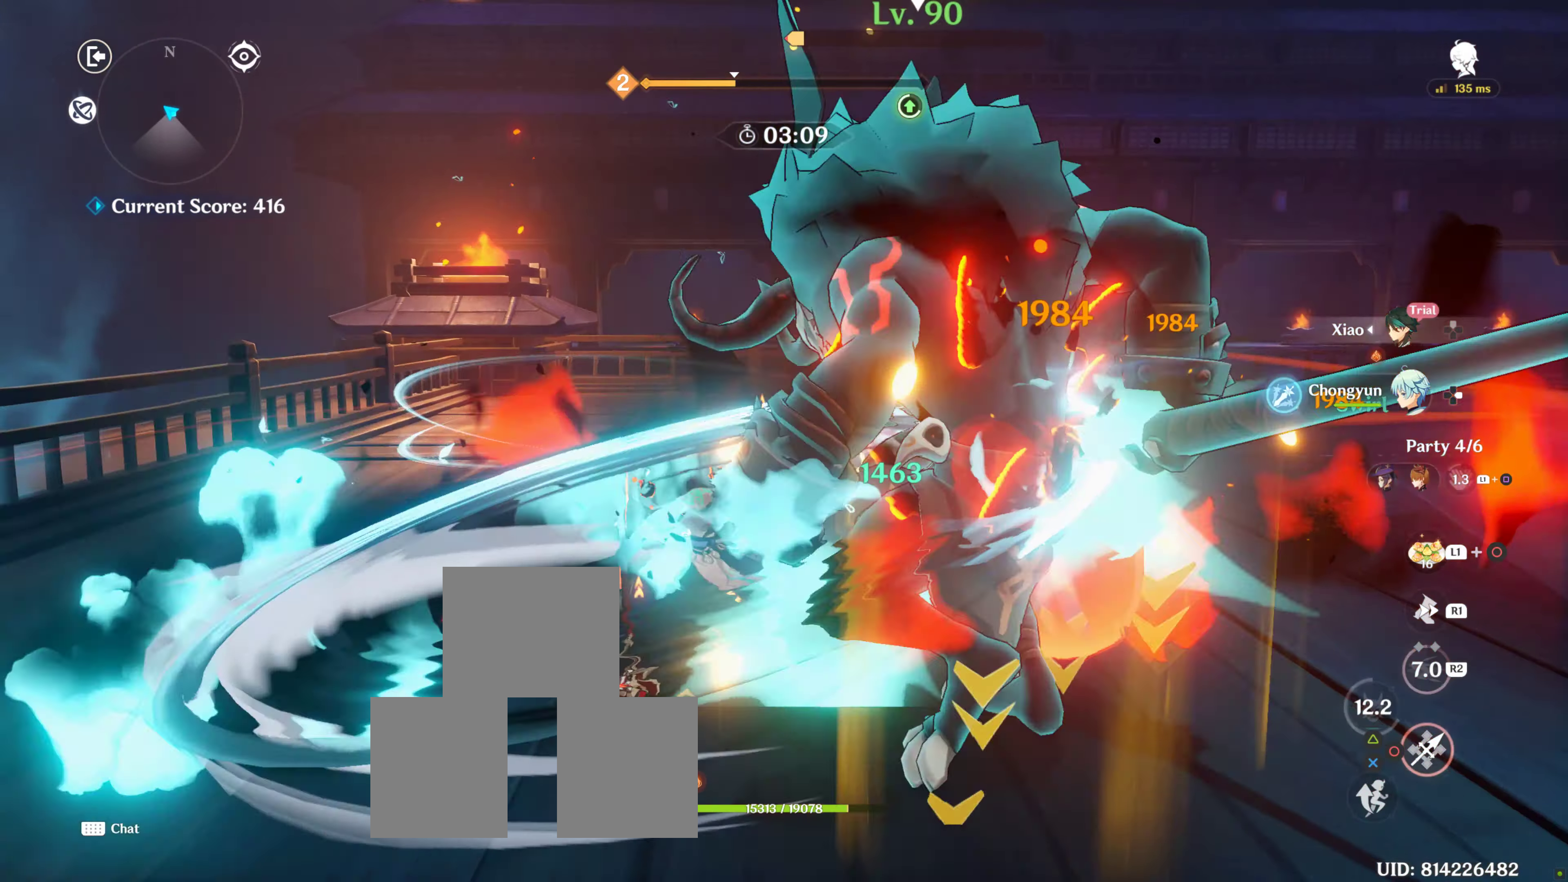
{"dt_ms": 500, "buttons": [], "left_stick": "down-right", "right_stick": "center", "events": [[17, "CIRCLE", "down"], [117, "CIRCLE", "up"], [217, "CIRCLE", "down"], [350, "CIRCLE", "up"], [450, "CIRCLE", "down"], [484, "CIRCLE", "up"]]}
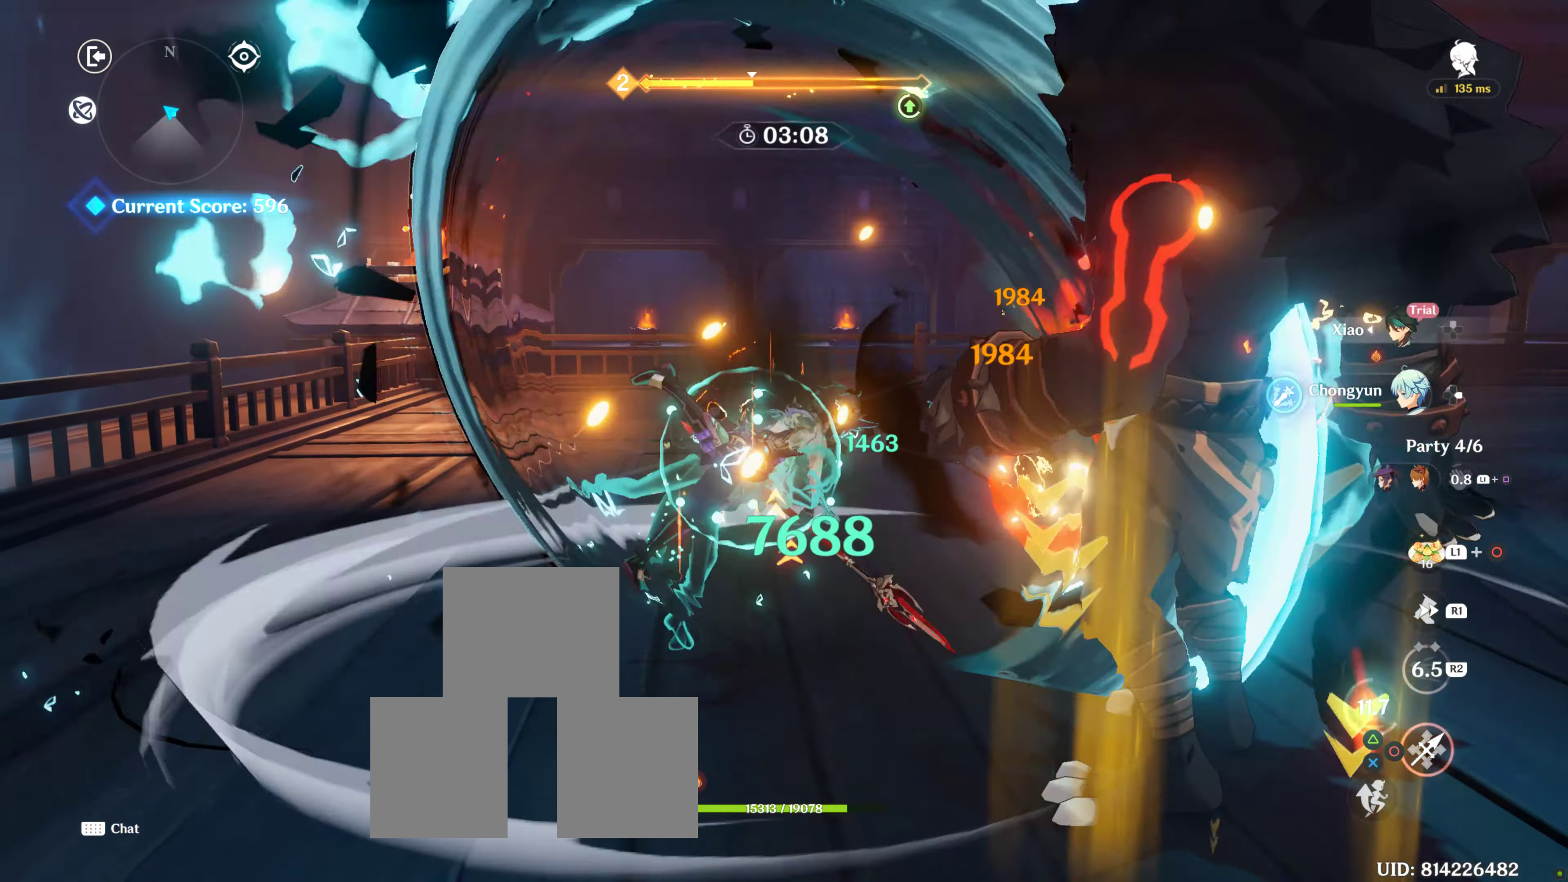
{"dt_ms": 500, "buttons": [], "left_stick": "center", "right_stick": "center", "events": [[34, "CIRCLE", "down"], [84, "CIRCLE", "up"], [150, "CIRCLE", "down"], [234, "CIRCLE", "up"], [300, "CIRCLE", "down"], [434, "CIRCLE", "up"], [484, "left_stick", "center"]]}
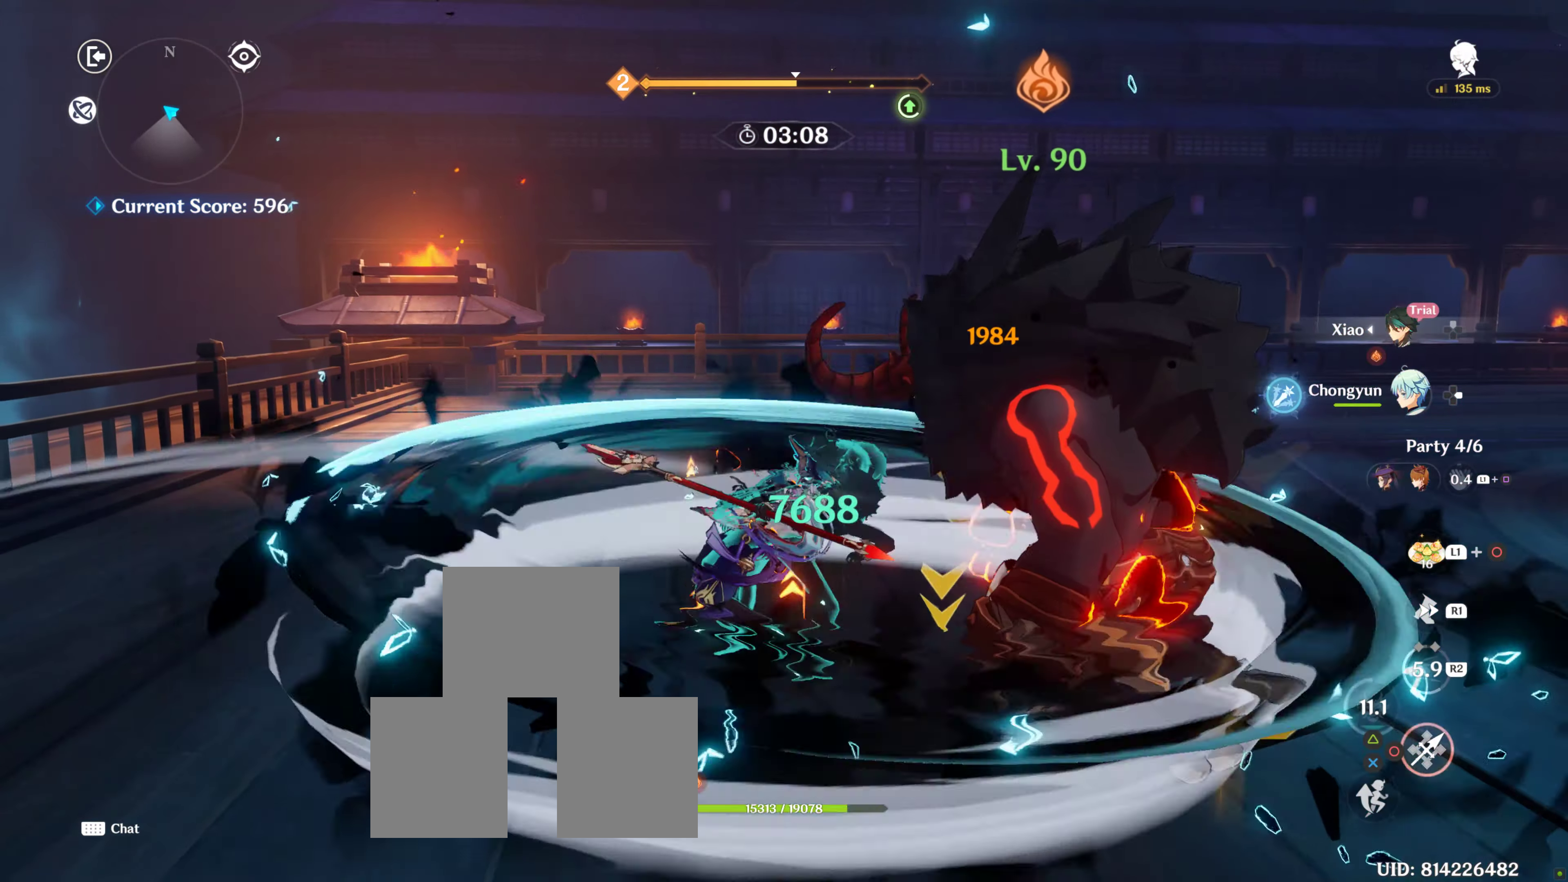
{"dt_ms": 500, "buttons": ["TRIANGLE"], "left_stick": "center", "right_stick": "center", "events": [[67, "CIRCLE", "down"], [150, "CIRCLE", "up"], [234, "DPAD_RIGHT", "down"], [267, "left_stick", "down"], [334, "left_stick", "center"], [417, "TRIANGLE", "down"], [484, "DPAD_RIGHT", "up"]]}
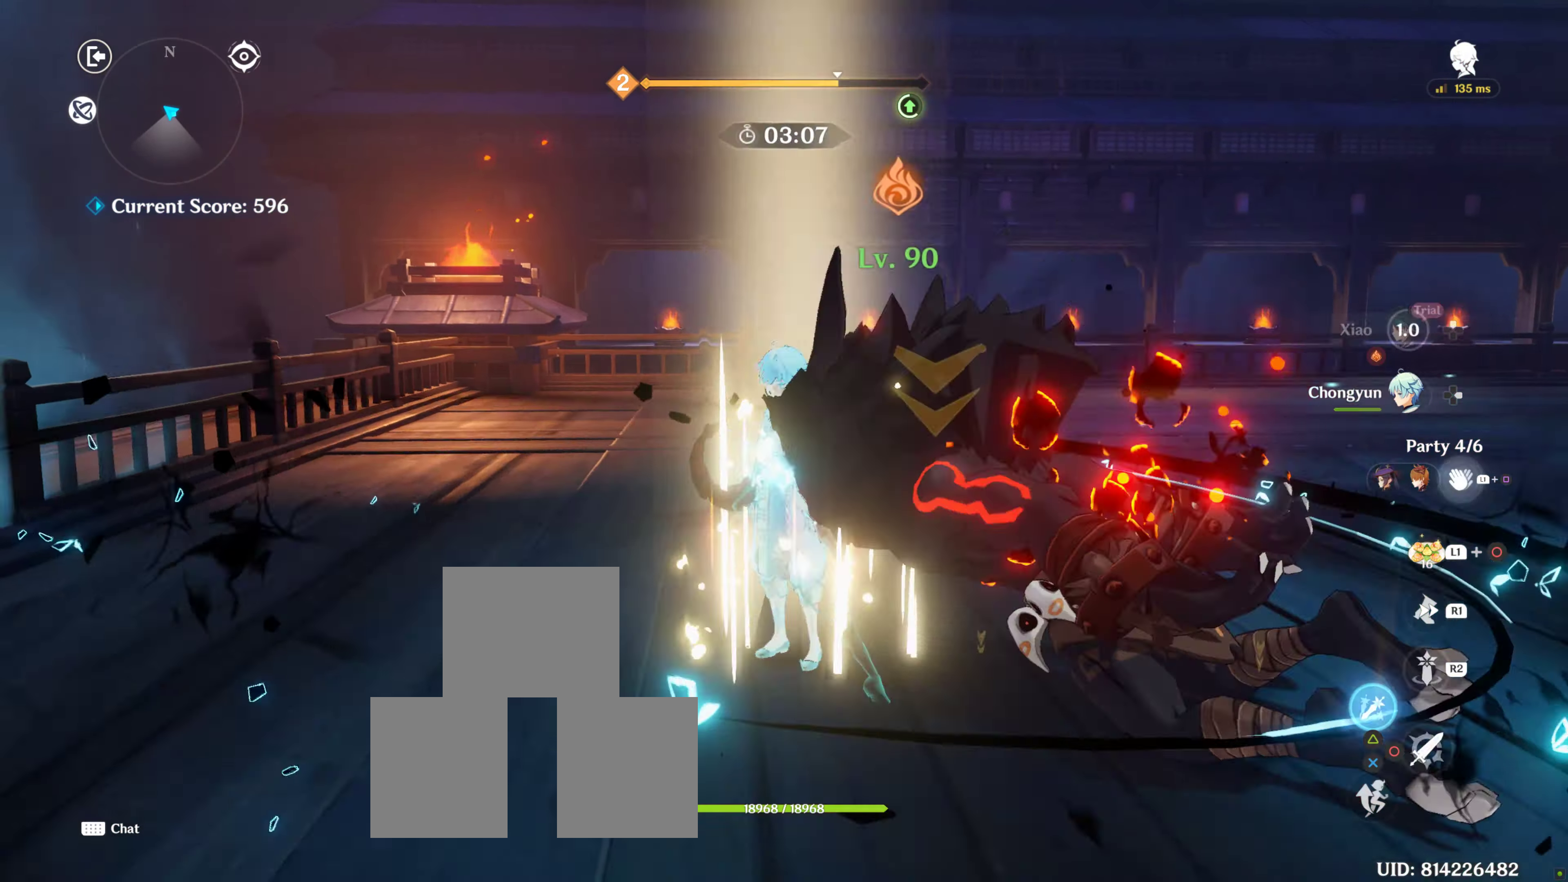
{"dt_ms": 500, "buttons": ["TRIANGLE"], "left_stick": "center", "right_stick": "center", "events": [[34, "DPAD_RIGHT", "down"], [34, "TRIANGLE", "up"], [117, "TRIANGLE", "down"], [217, "TRIANGLE", "up"], [267, "TRIANGLE", "down"], [350, "DPAD_RIGHT", "up"], [367, "TRIANGLE", "up"], [417, "TRIANGLE", "down"]]}
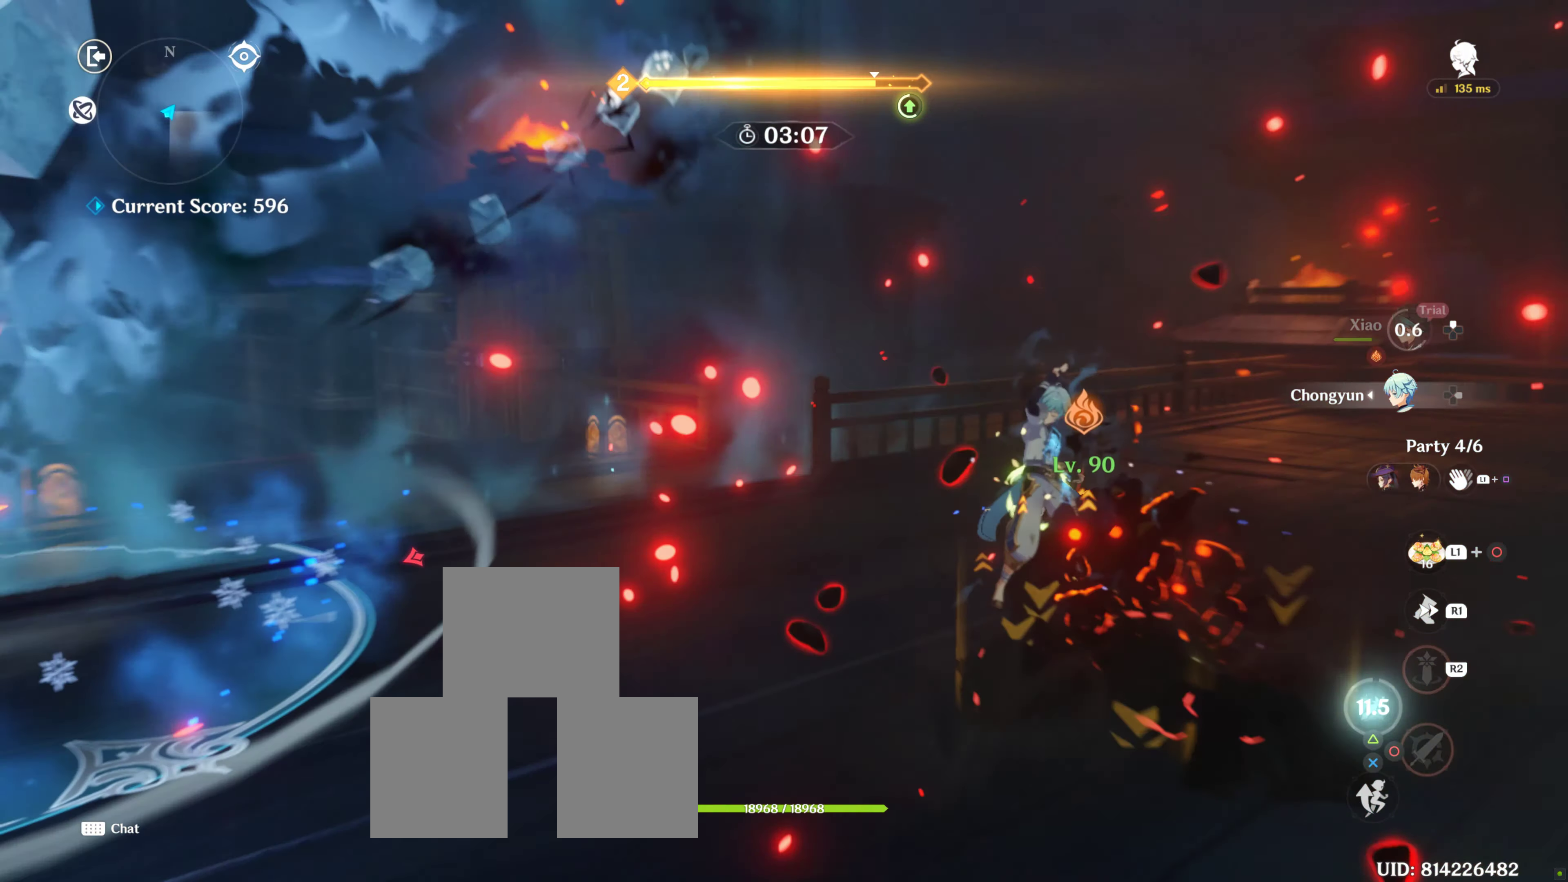
{"dt_ms": 500, "buttons": [], "left_stick": "up-left", "right_stick": "center", "events": [[67, "TRIANGLE", "up"], [450, "left_stick", "up-left"]]}
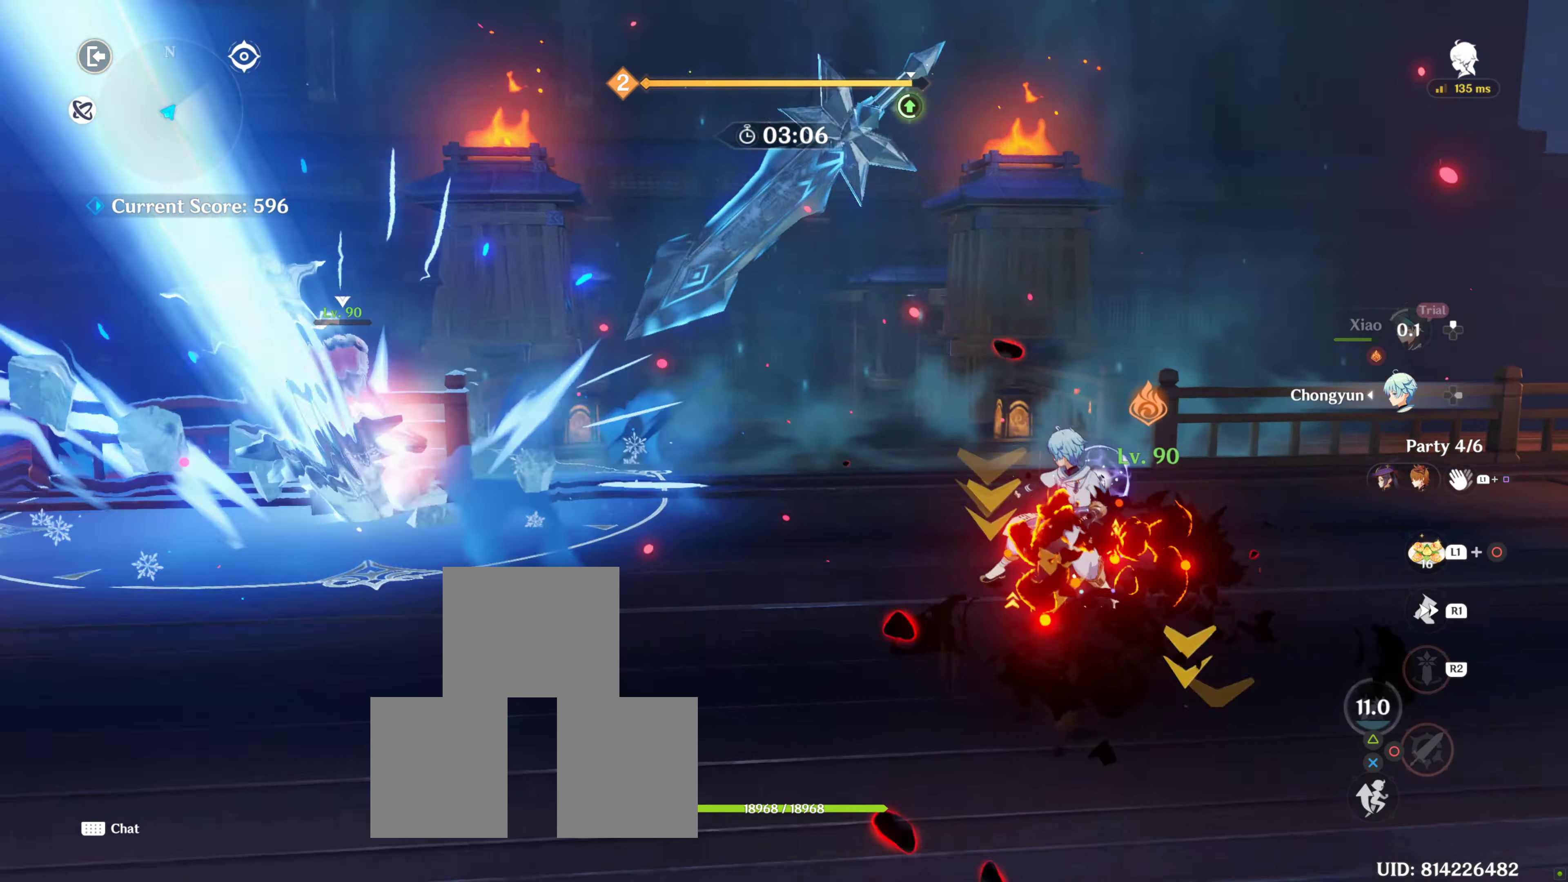
{"dt_ms": 500, "buttons": ["R1"], "left_stick": "up-left", "right_stick": "down-left", "events": [[334, "R1", "down"], [334, "right_stick", "left"], [450, "right_stick", "down-left"]]}
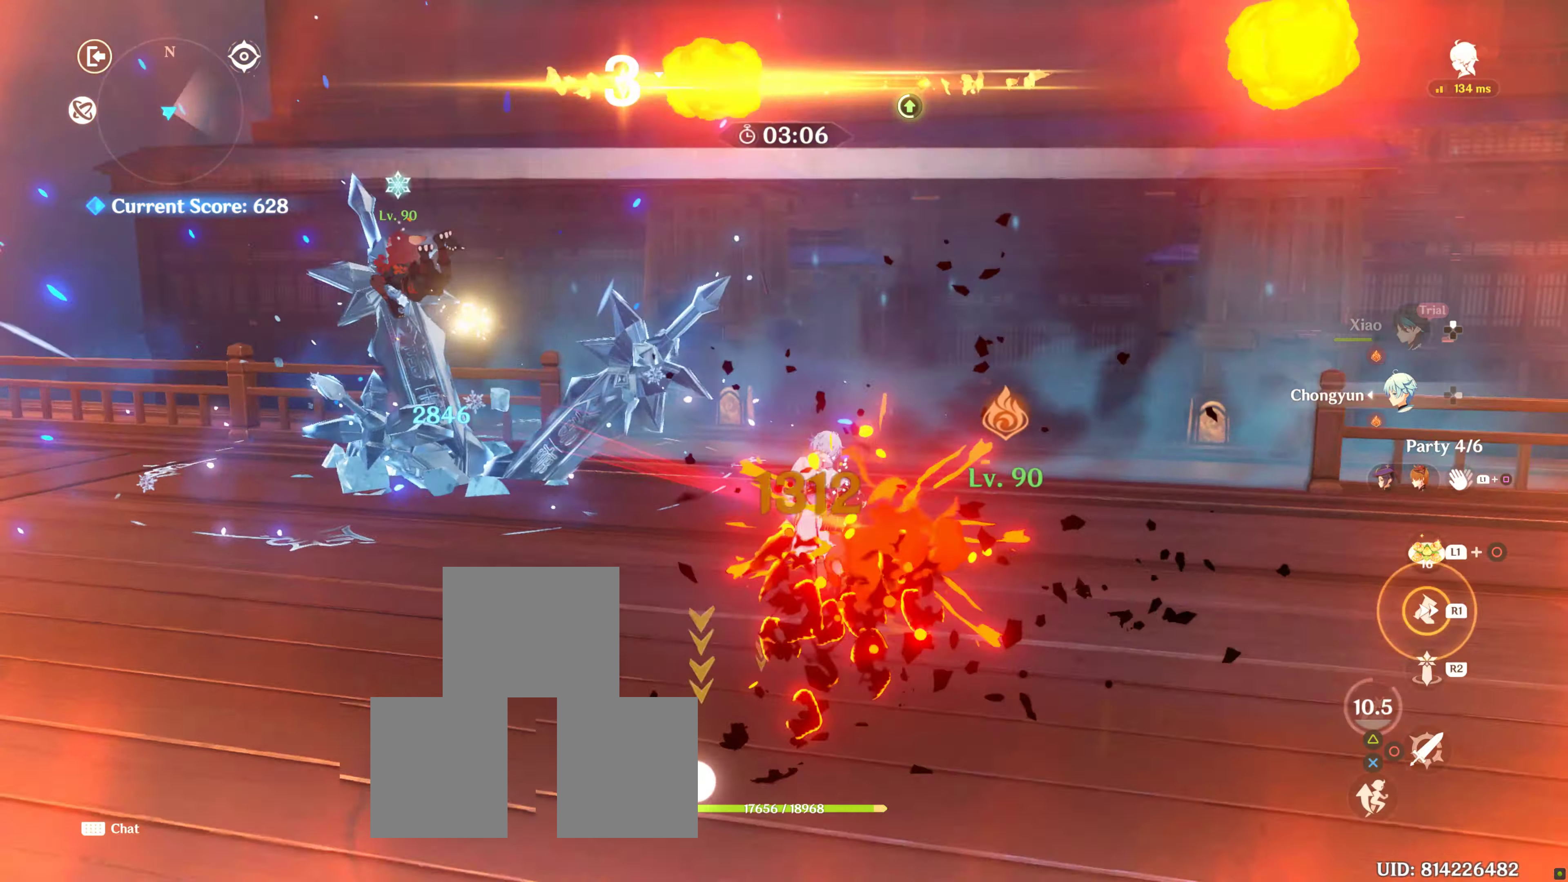
{"dt_ms": 500, "buttons": [], "left_stick": "up-left", "right_stick": "center", "events": [[50, "R1", "up"], [334, "right_stick", "center"]]}
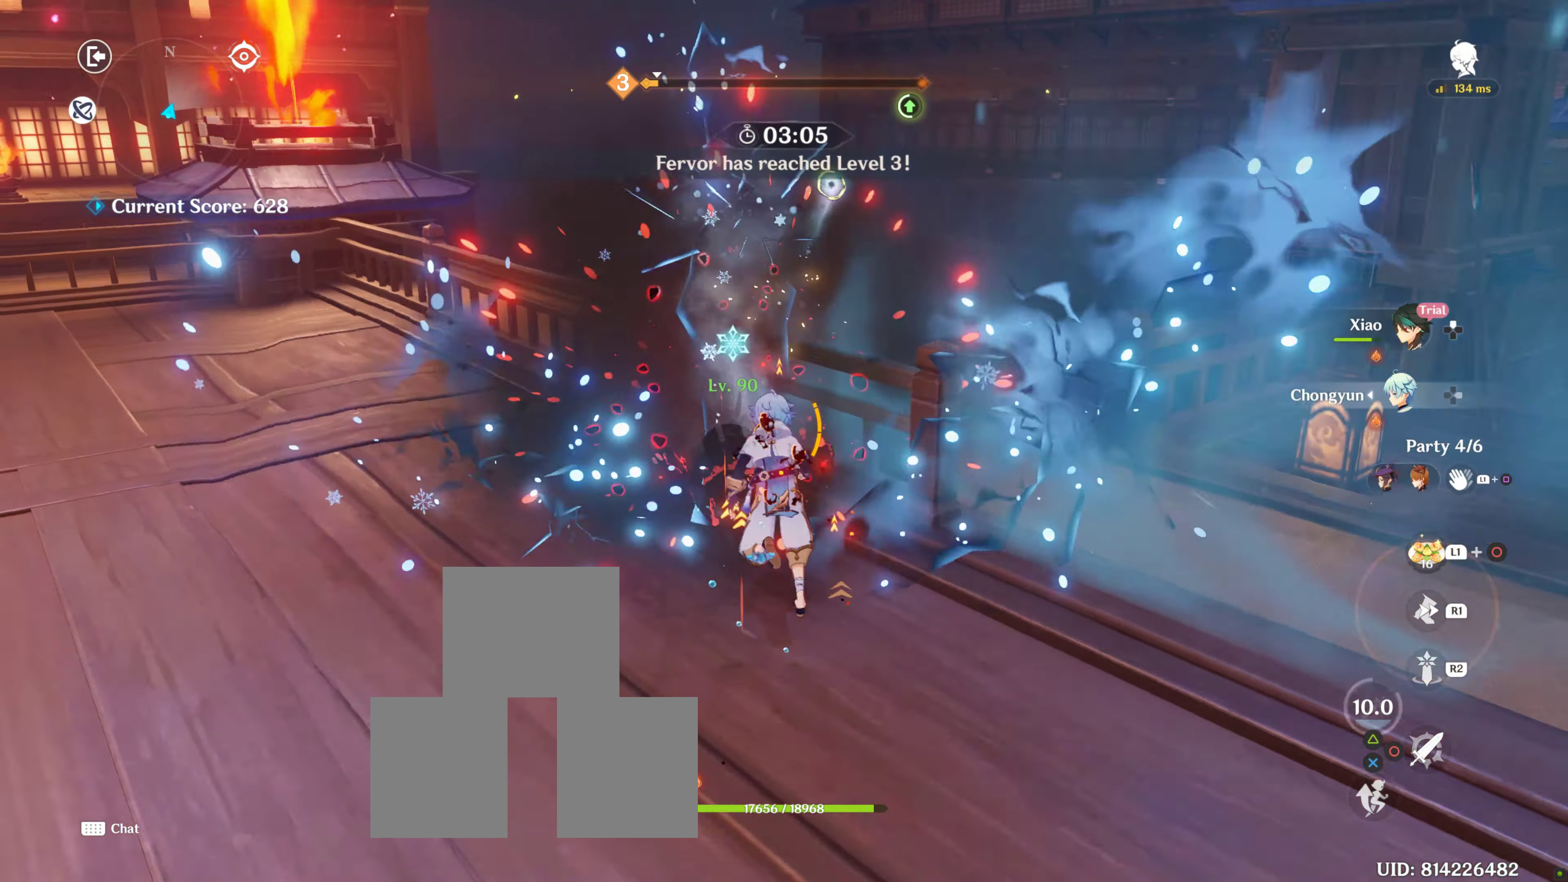
{"dt_ms": 1000, "buttons": ["R1"], "left_stick": "left", "right_stick": "up-left"}
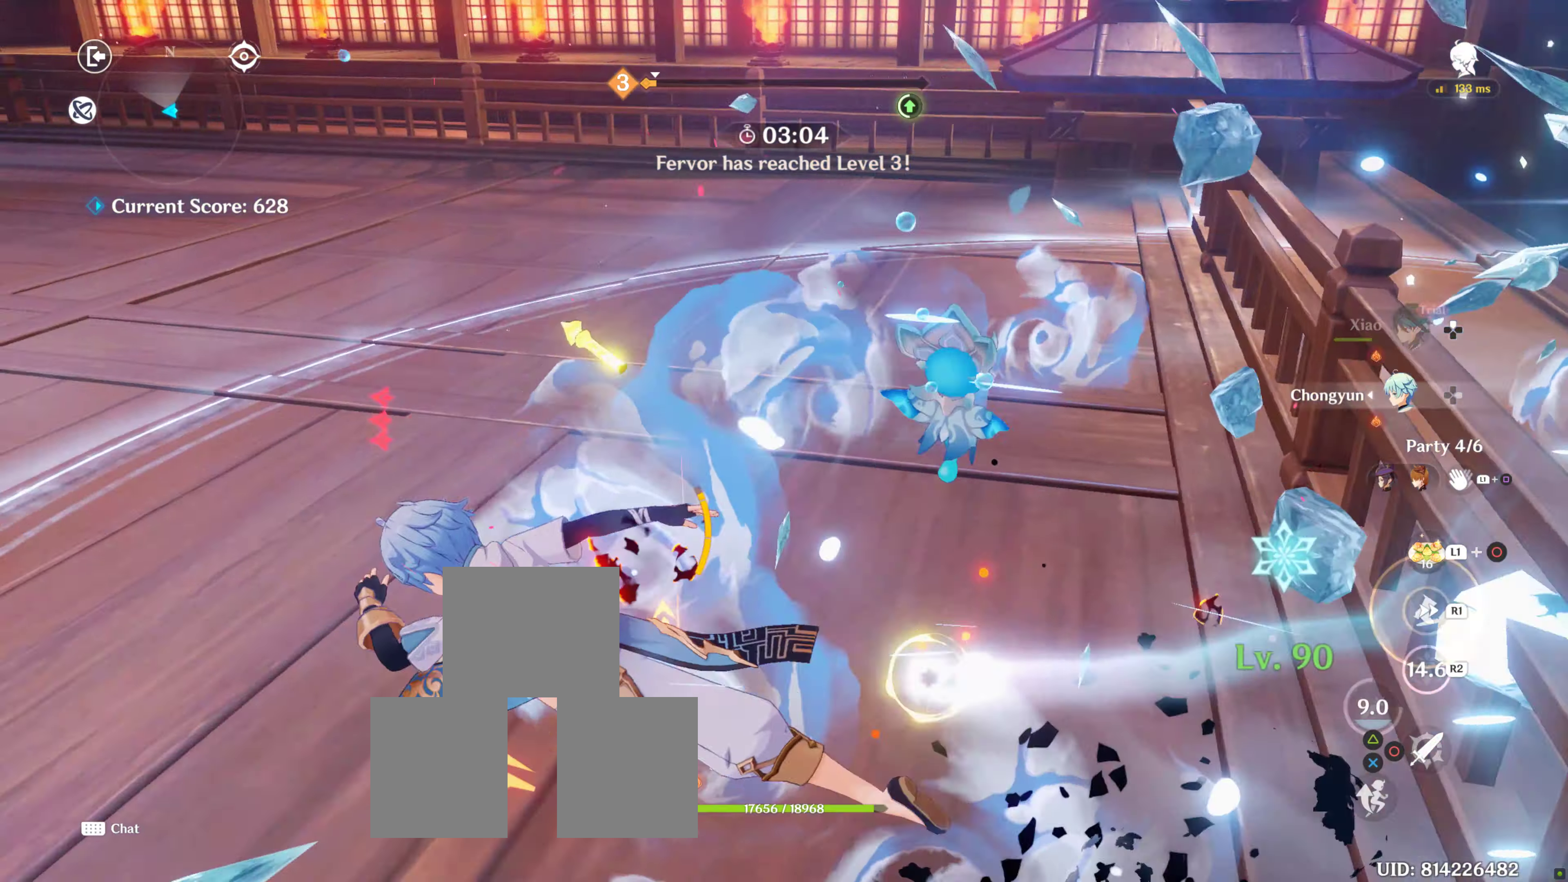
{"dt_ms": 500, "buttons": [], "left_stick": "up-left", "right_stick": "left", "events": [[16, "R1", "up"], [66, "right_stick", "center"], [233, "R1", "down"], [300, "right_stick", "left"], [383, "R1", "up"], [400, "left_stick", "up-left"]]}